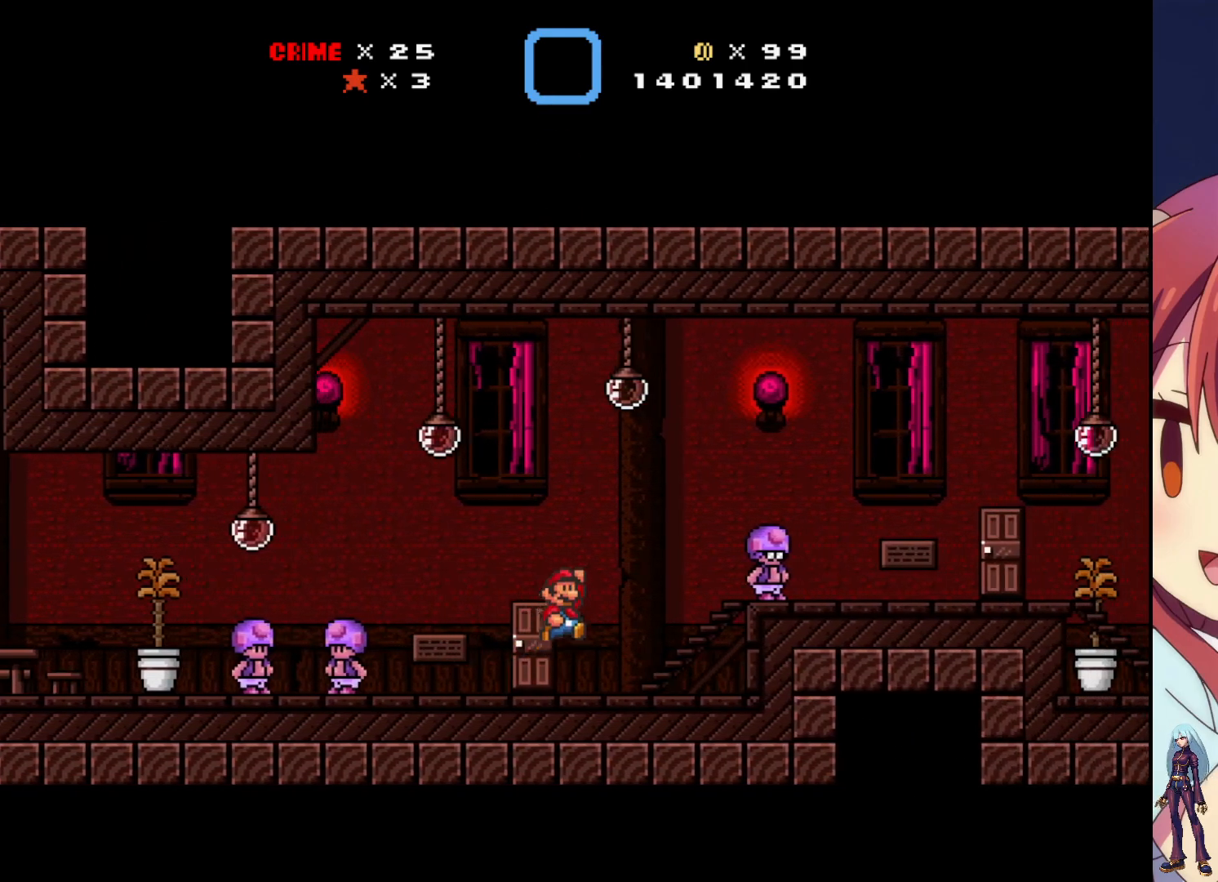
Gameplay with a controller (PlayStation layout); each line is a JSON object with the inputs held at the frame after it. "events" lists button and stick changes between this image and that frame as [ms after this image, input, new state], when the widget could be followed in between. Not read: L3 R3 left_stick right_stick.
{"buttons": ["SQUARE", "DPAD_RIGHT"], "events": [[83, "CROSS", "up"]]}
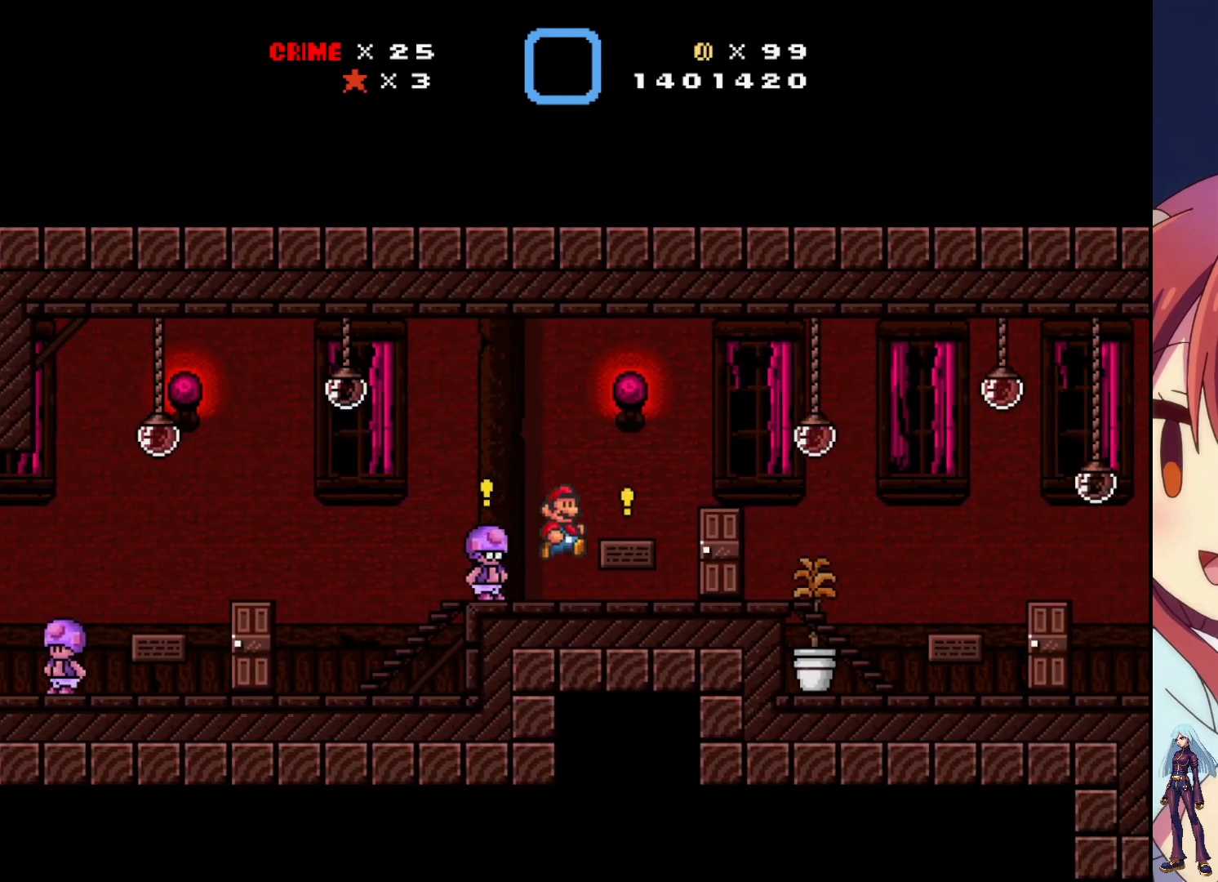
{"buttons": ["SQUARE", "DPAD_RIGHT"], "events": [[367, "CROSS", "down"], [500, "CROSS", "up"]]}
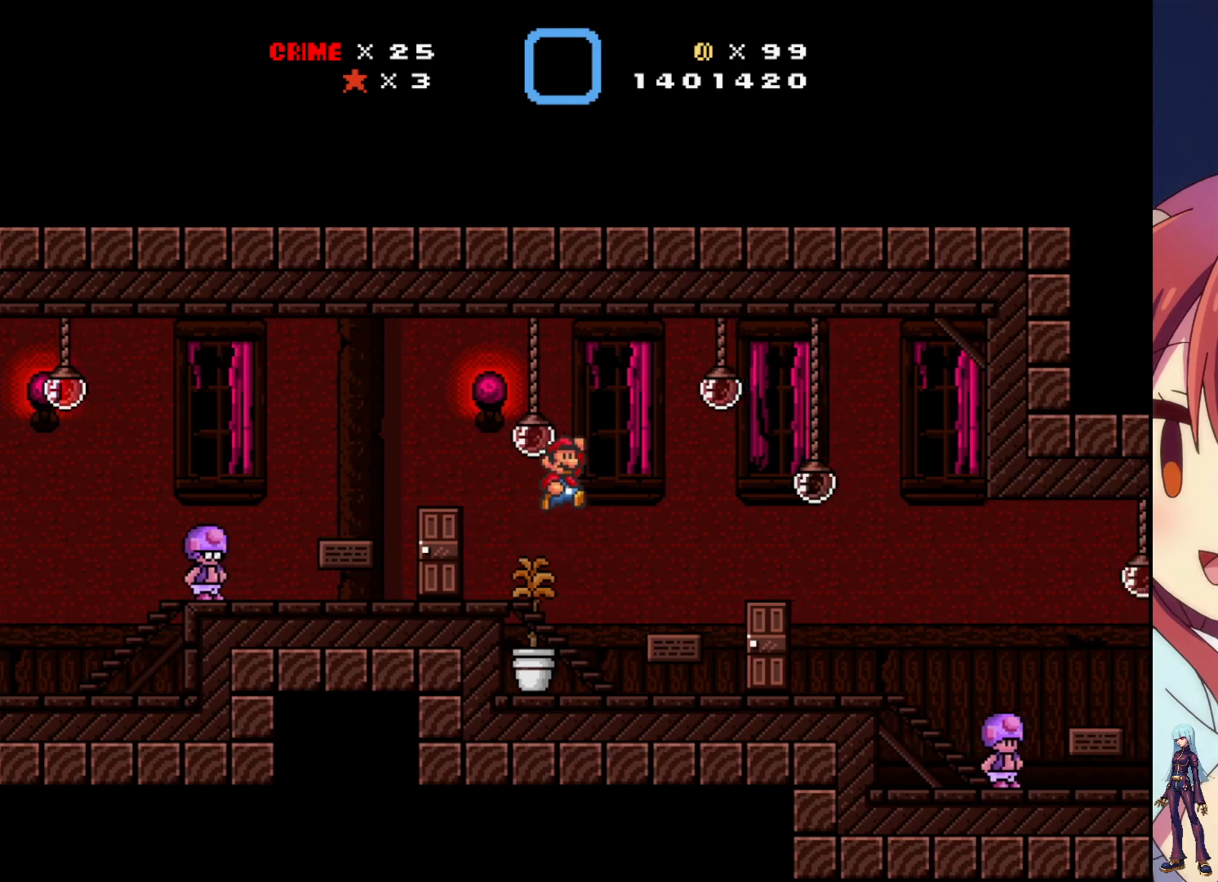
{"buttons": ["SQUARE", "DPAD_RIGHT"], "events": []}
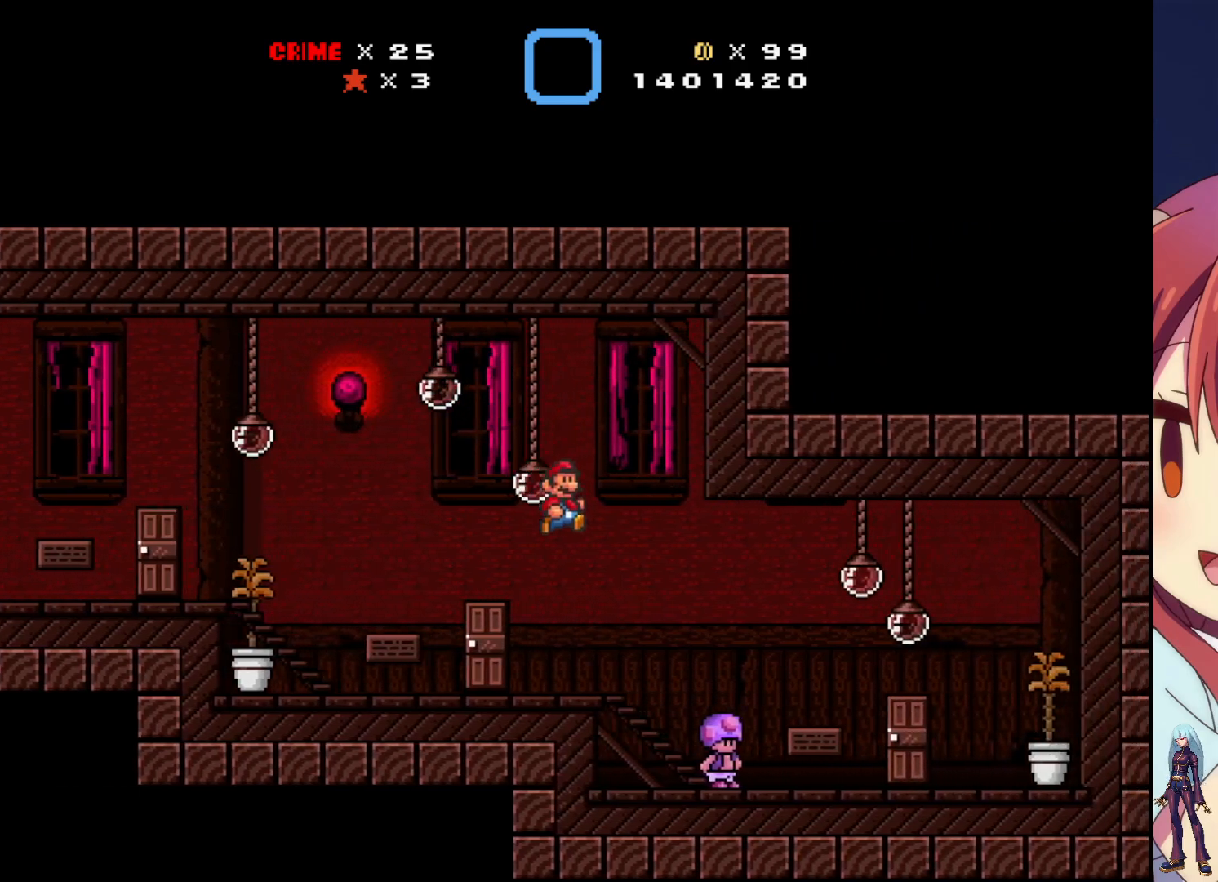
{"buttons": ["DPAD_RIGHT"], "events": [[417, "SQUARE", "up"]]}
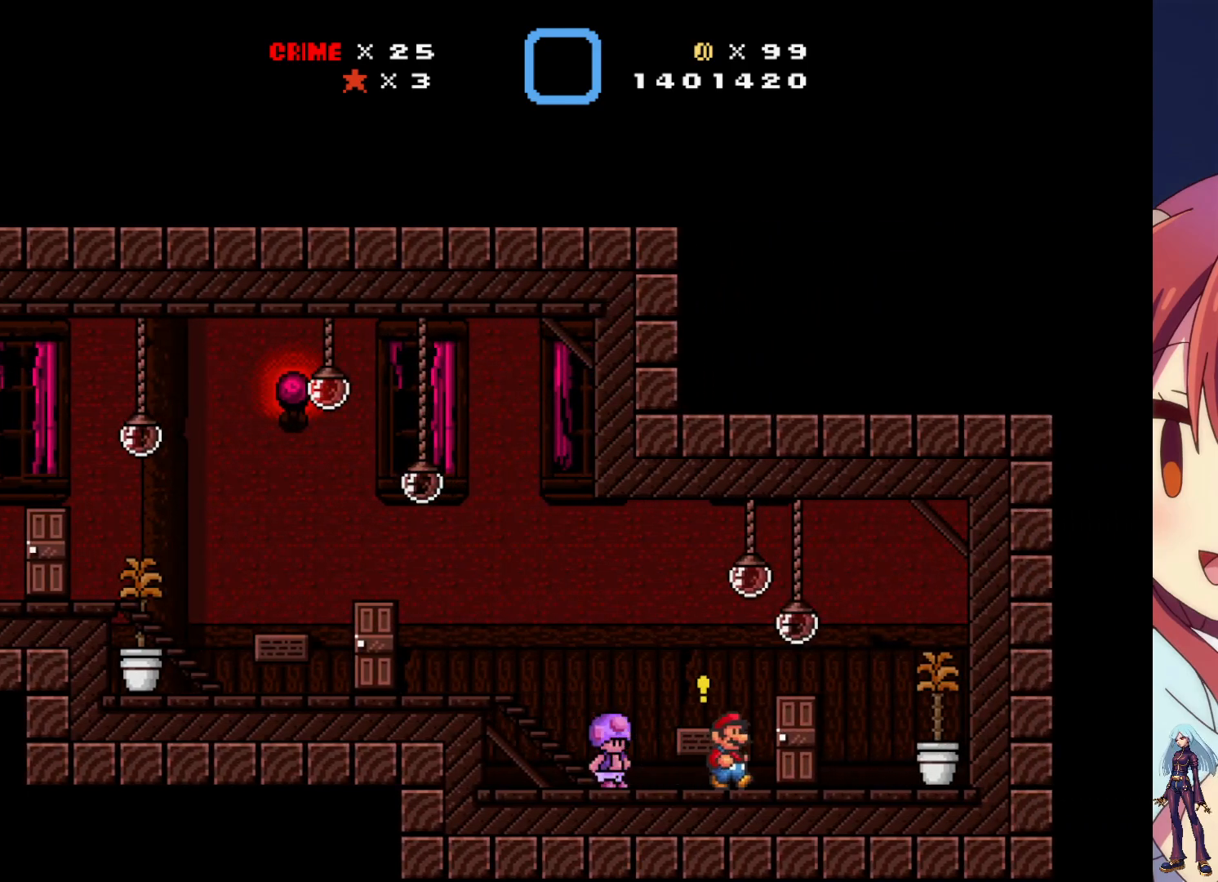
{"buttons": [], "events": [[33, "DPAD_RIGHT", "up"], [200, "DPAD_UP", "down"], [367, "DPAD_UP", "up"]]}
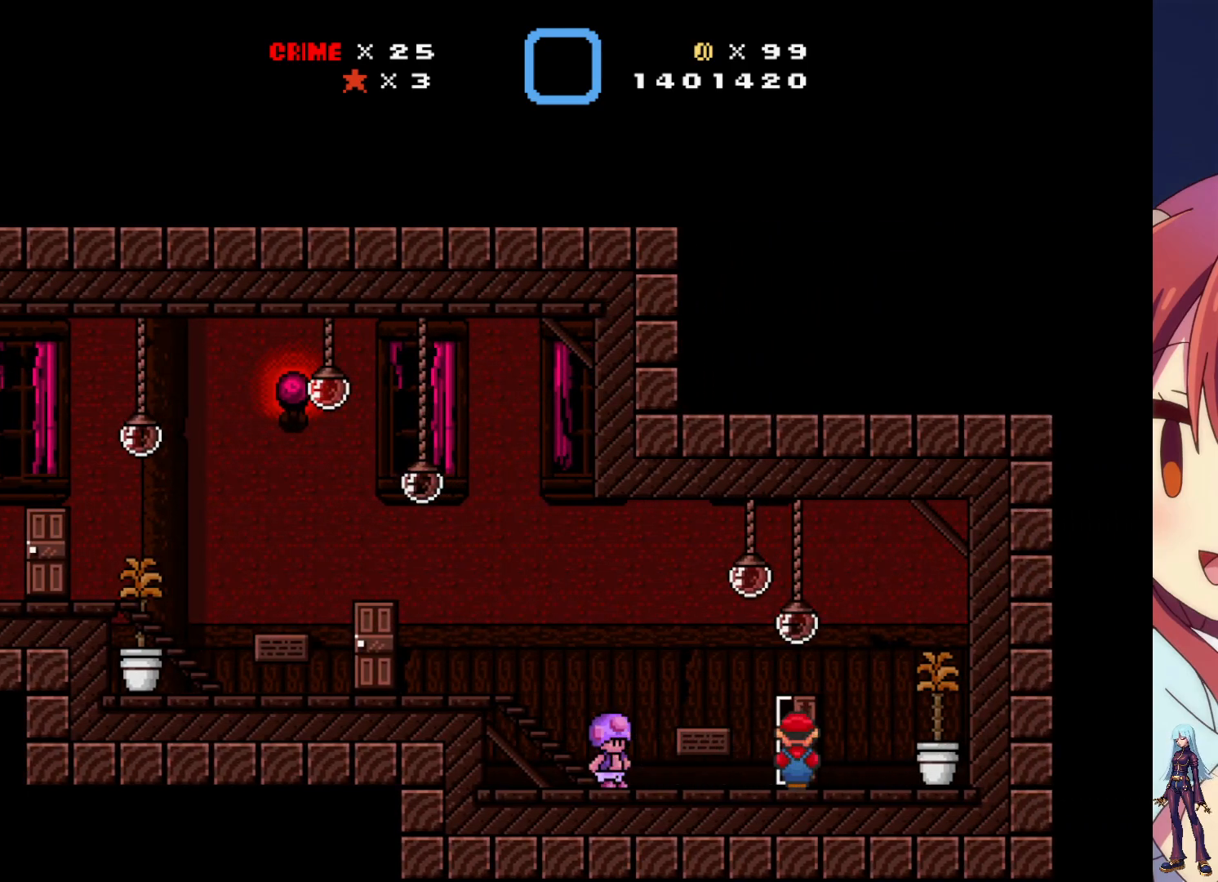
{"buttons": ["DPAD_DOWN"], "events": [[350, "DPAD_DOWN", "down"]]}
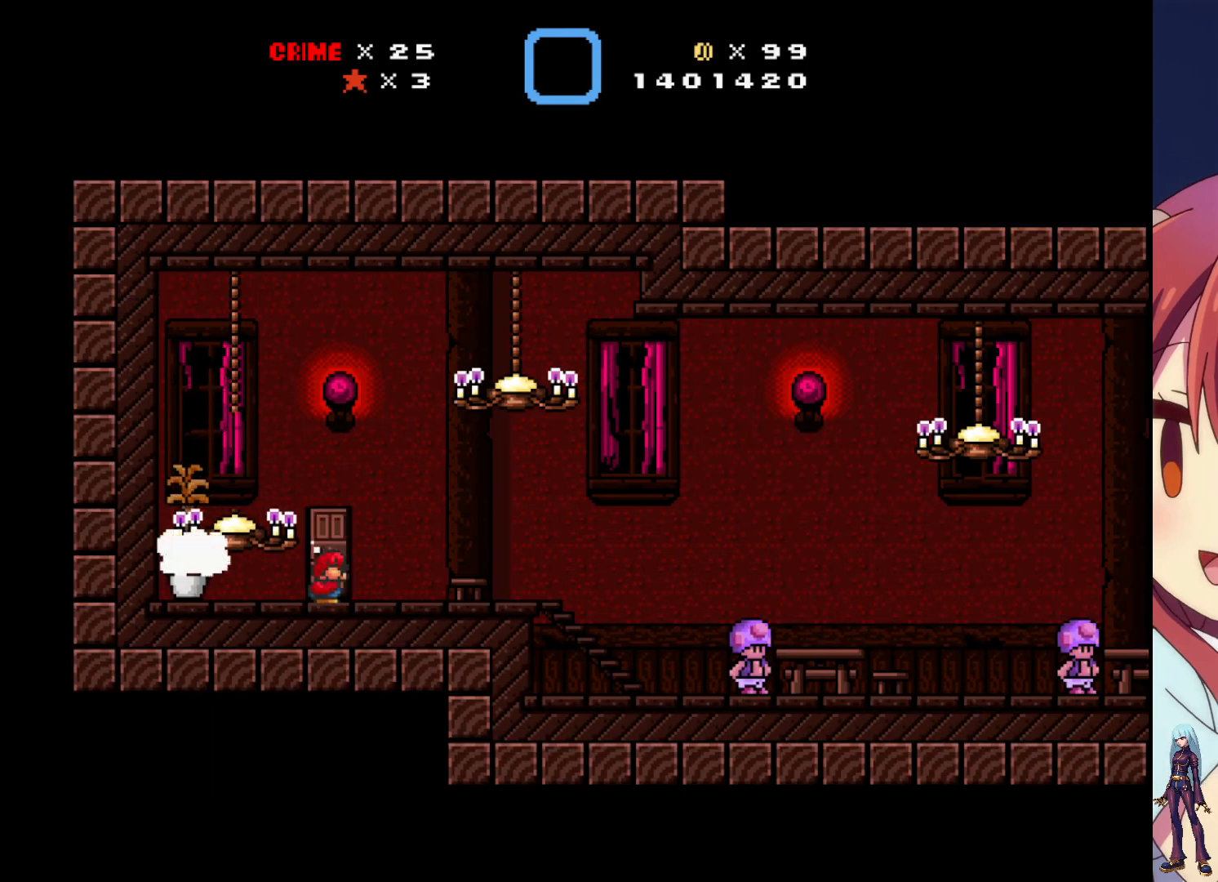
{"buttons": ["DPAD_DOWN"], "events": []}
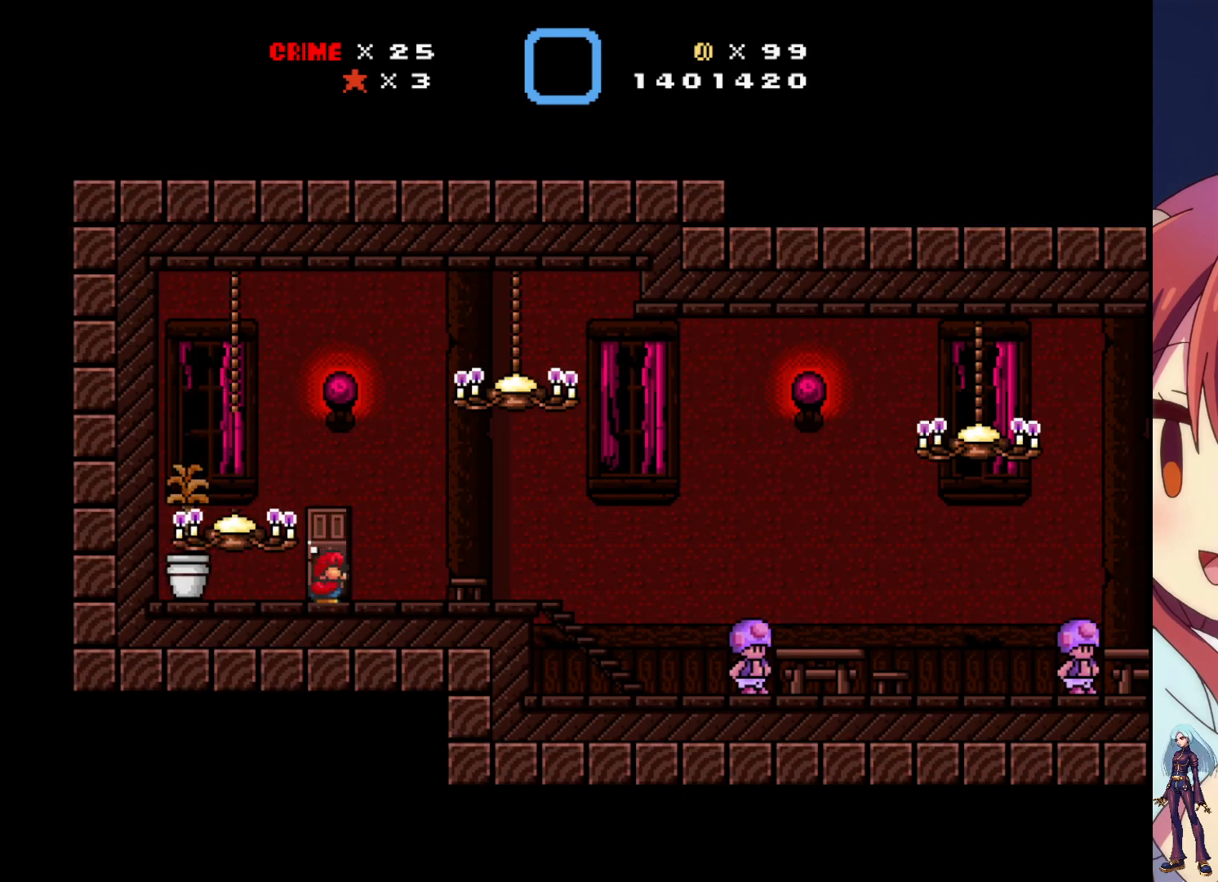
{"buttons": ["DPAD_RIGHT"], "events": [[133, "DPAD_DOWN", "up"], [250, "DPAD_RIGHT", "down"]]}
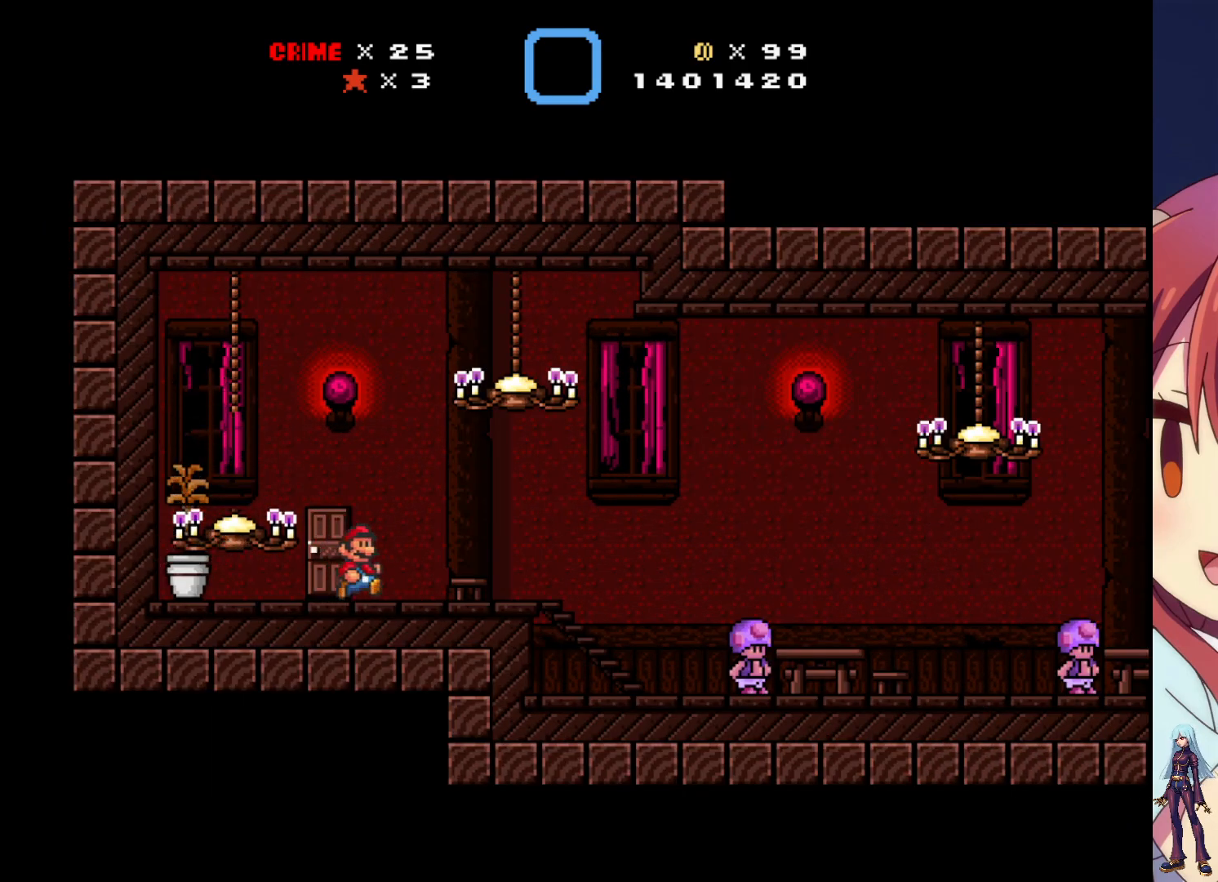
{"buttons": [], "events": [[100, "DPAD_RIGHT", "up"], [200, "DPAD_LEFT", "down"], [317, "DPAD_LEFT", "up"]]}
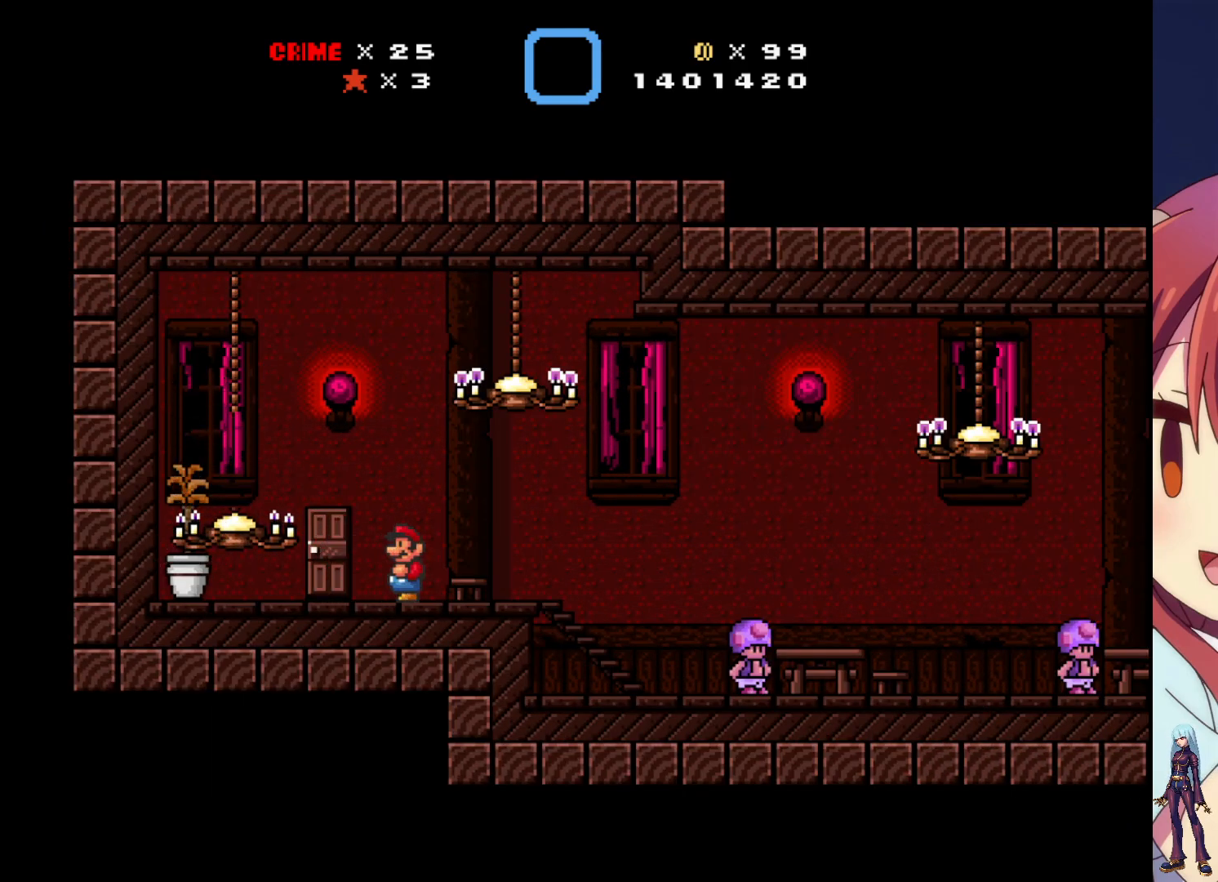
{"buttons": ["DPAD_LEFT"], "events": [[50, "DPAD_RIGHT", "down"], [250, "DPAD_RIGHT", "up"], [433, "DPAD_LEFT", "down"]]}
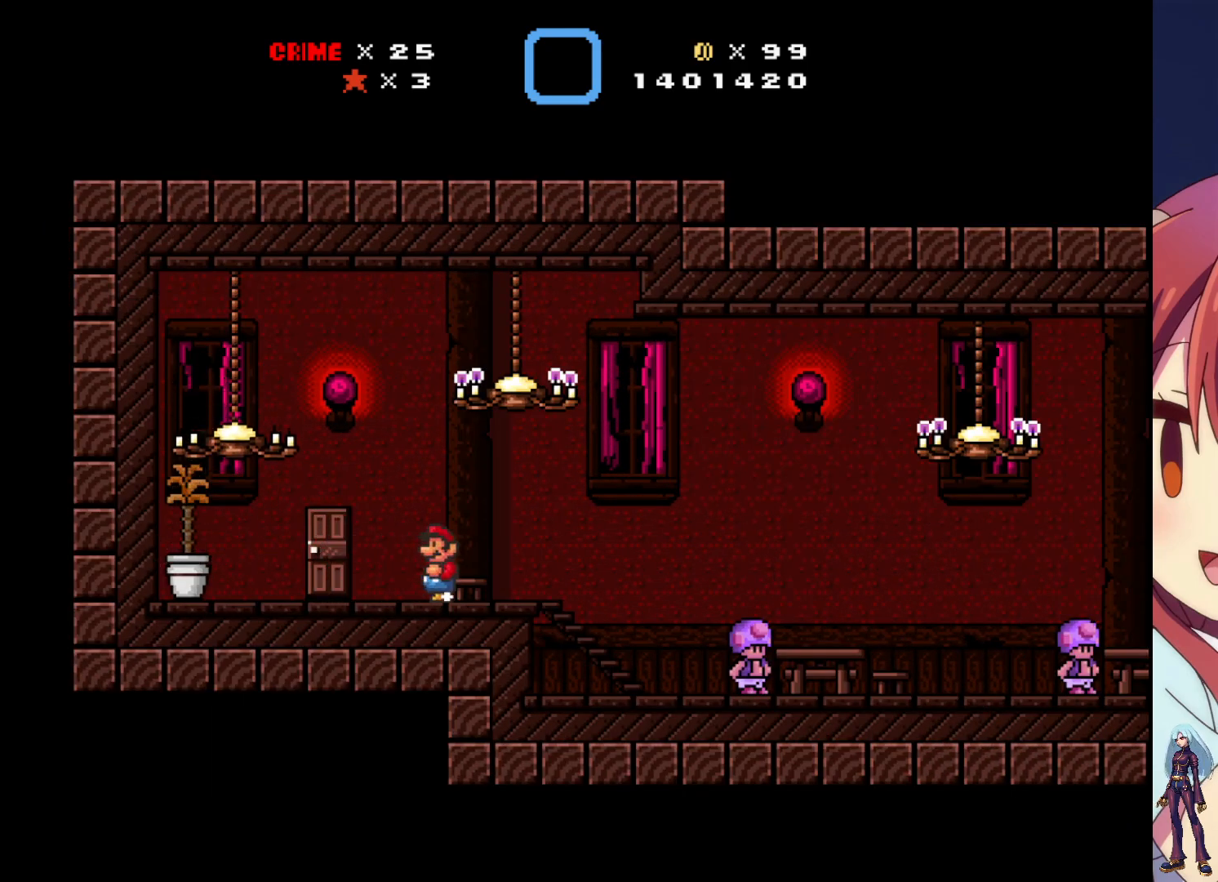
{"buttons": [], "events": [[67, "DPAD_LEFT", "up"]]}
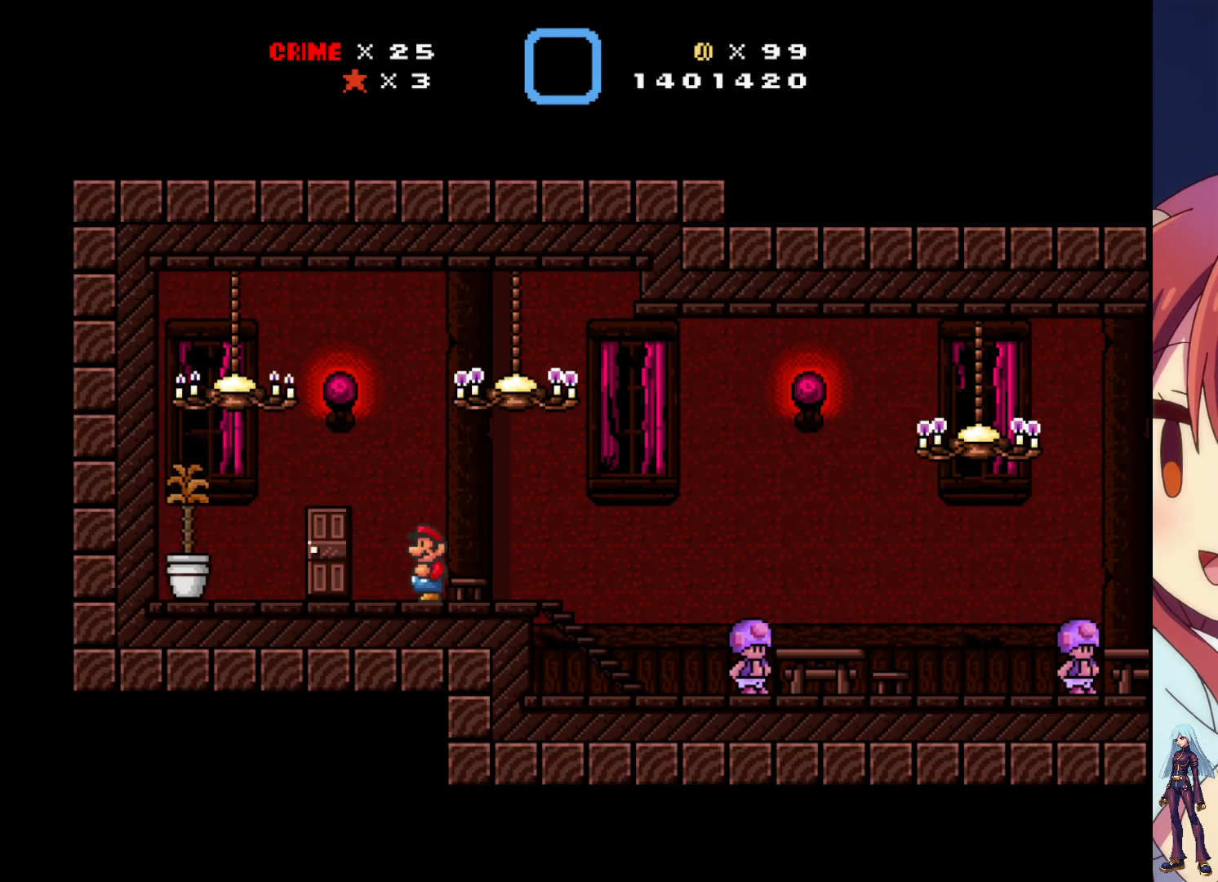
{"buttons": [], "events": [[17, "DPAD_LEFT", "down"], [167, "DPAD_LEFT", "up"]]}
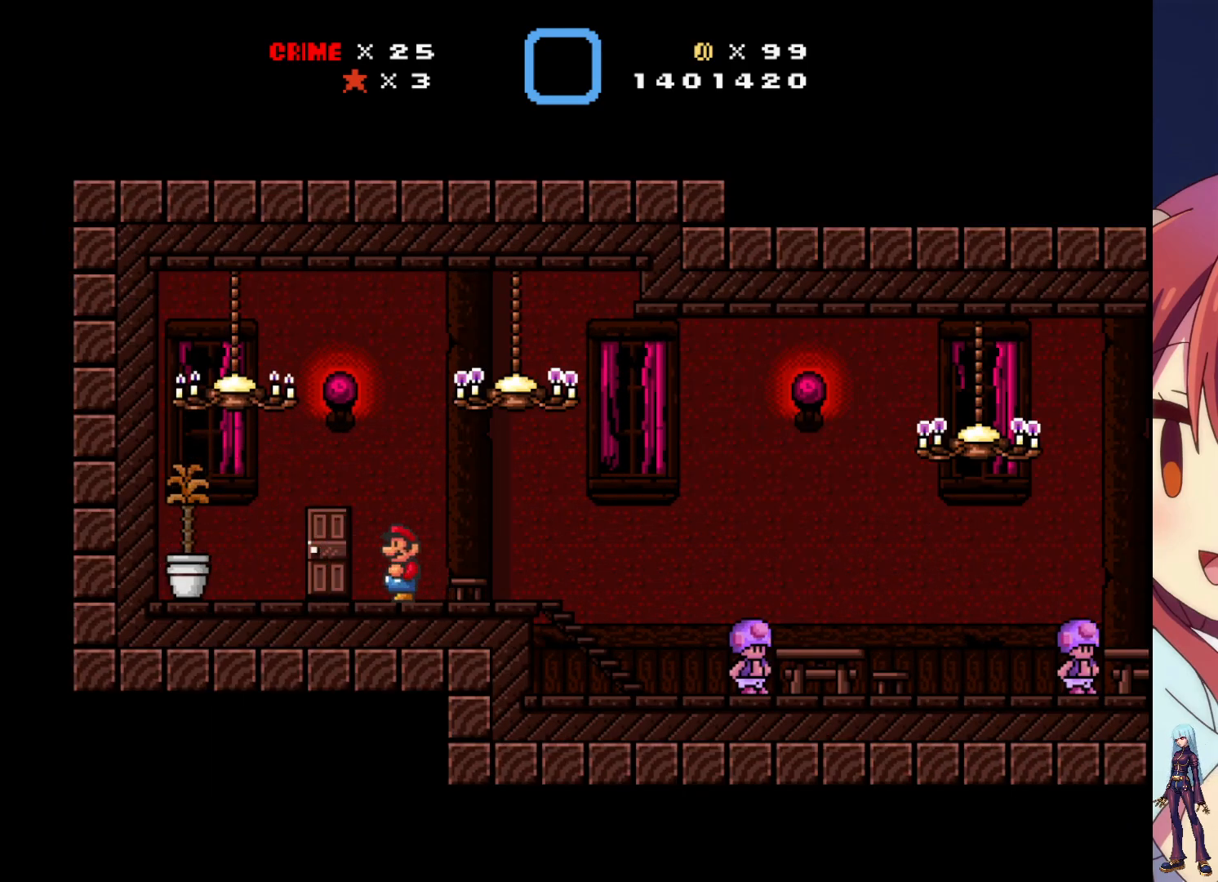
{"buttons": [], "events": []}
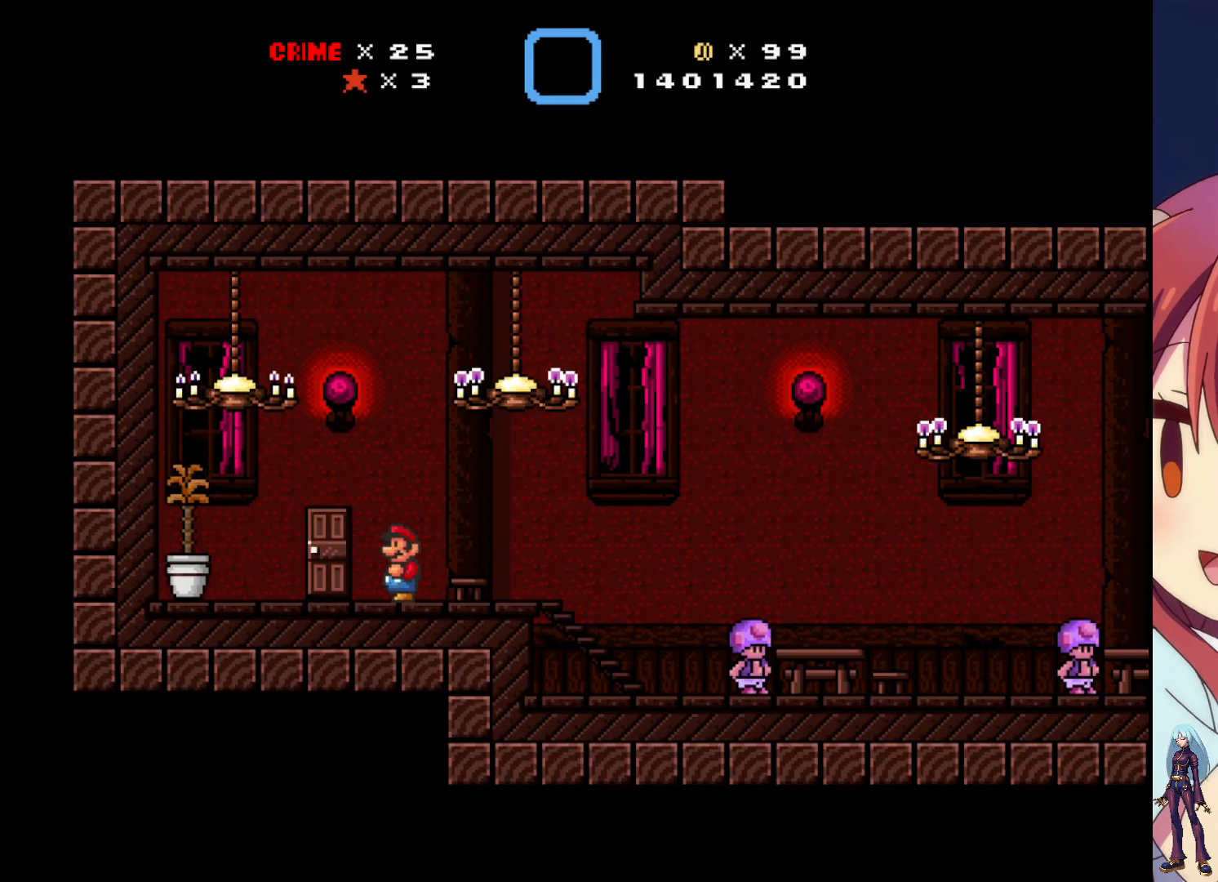
{"buttons": [], "events": []}
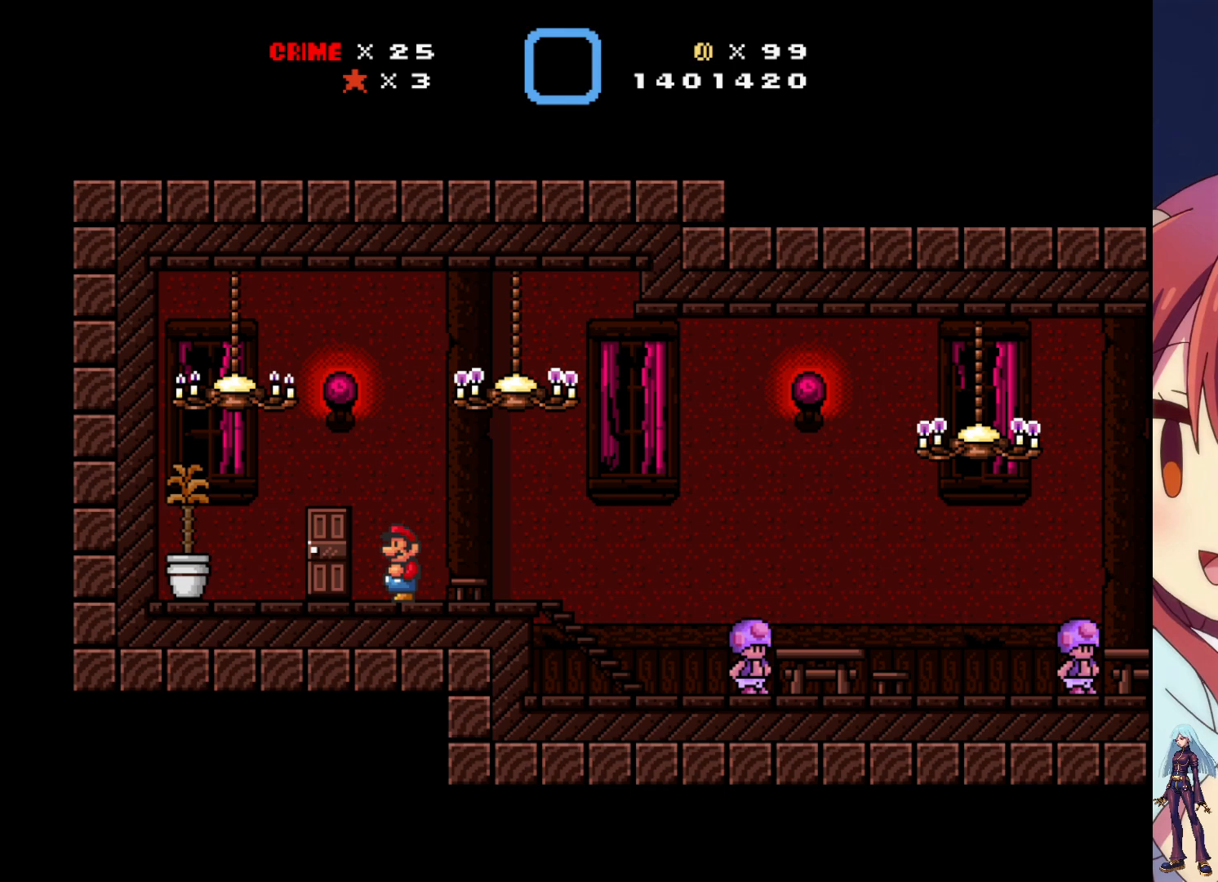
{"buttons": ["SQUARE", "DPAD_RIGHT"], "events": [[100, "DPAD_RIGHT", "down"], [133, "SQUARE", "down"]]}
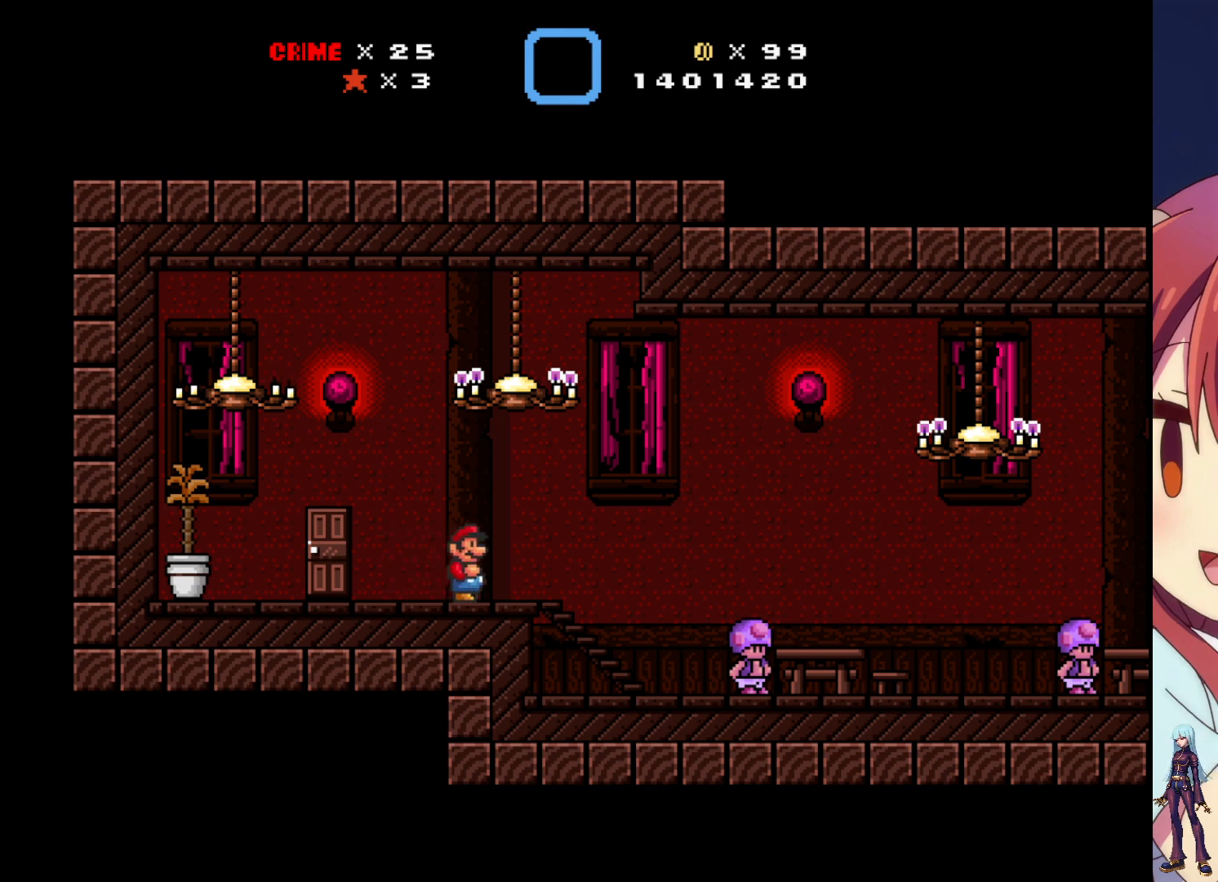
{"buttons": [], "events": [[350, "SQUARE", "up"], [367, "DPAD_RIGHT", "up"]]}
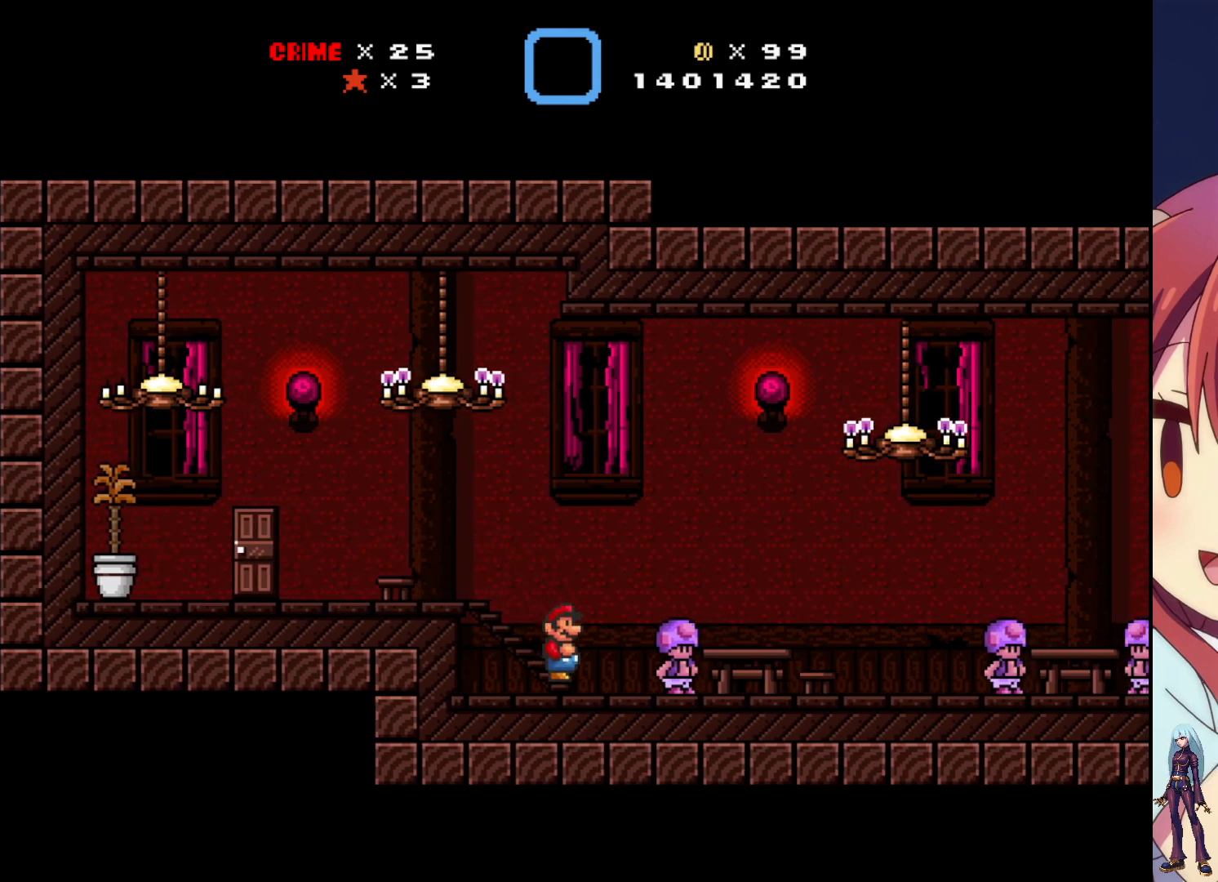
{"buttons": [], "events": [[267, "DPAD_RIGHT", "down"], [483, "DPAD_RIGHT", "up"]]}
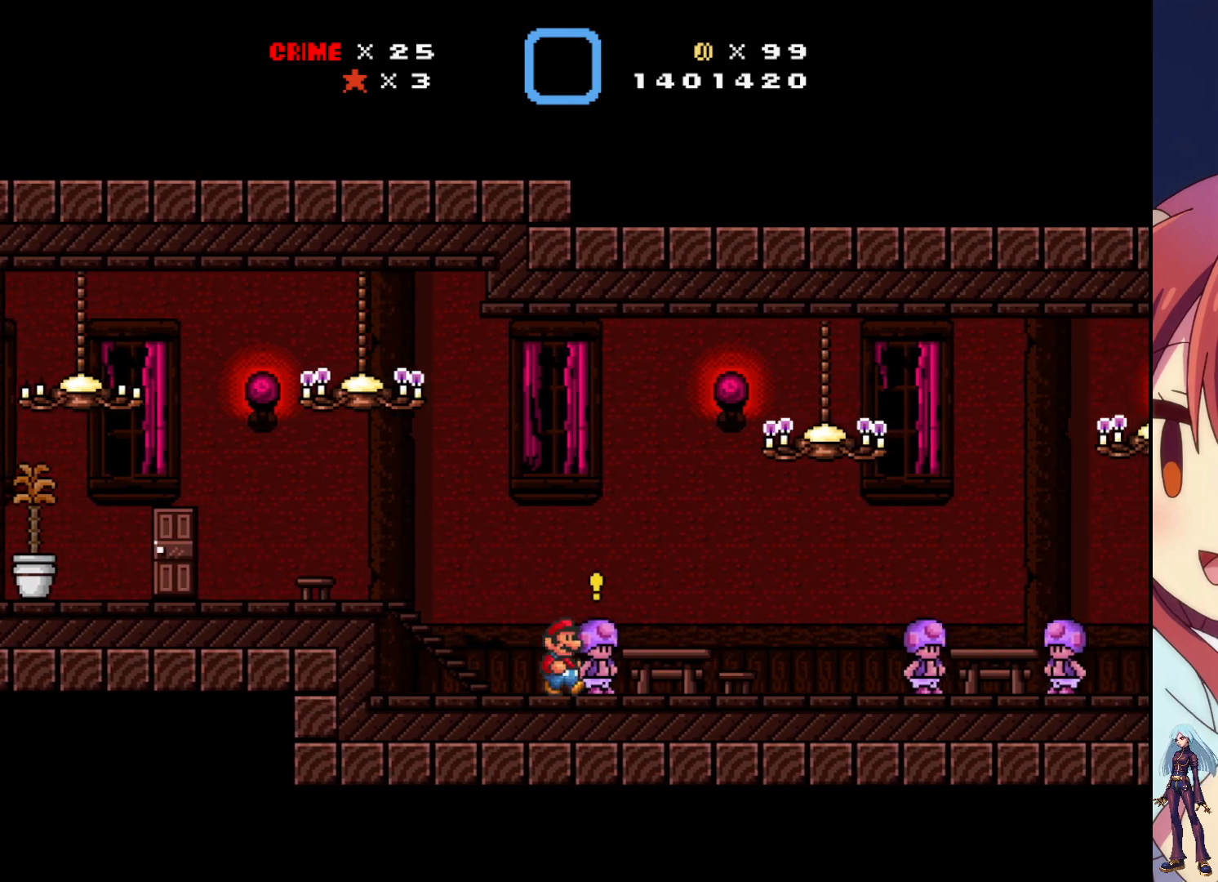
{"buttons": [], "events": [[117, "DPAD_UP", "down"], [267, "DPAD_UP", "up"]]}
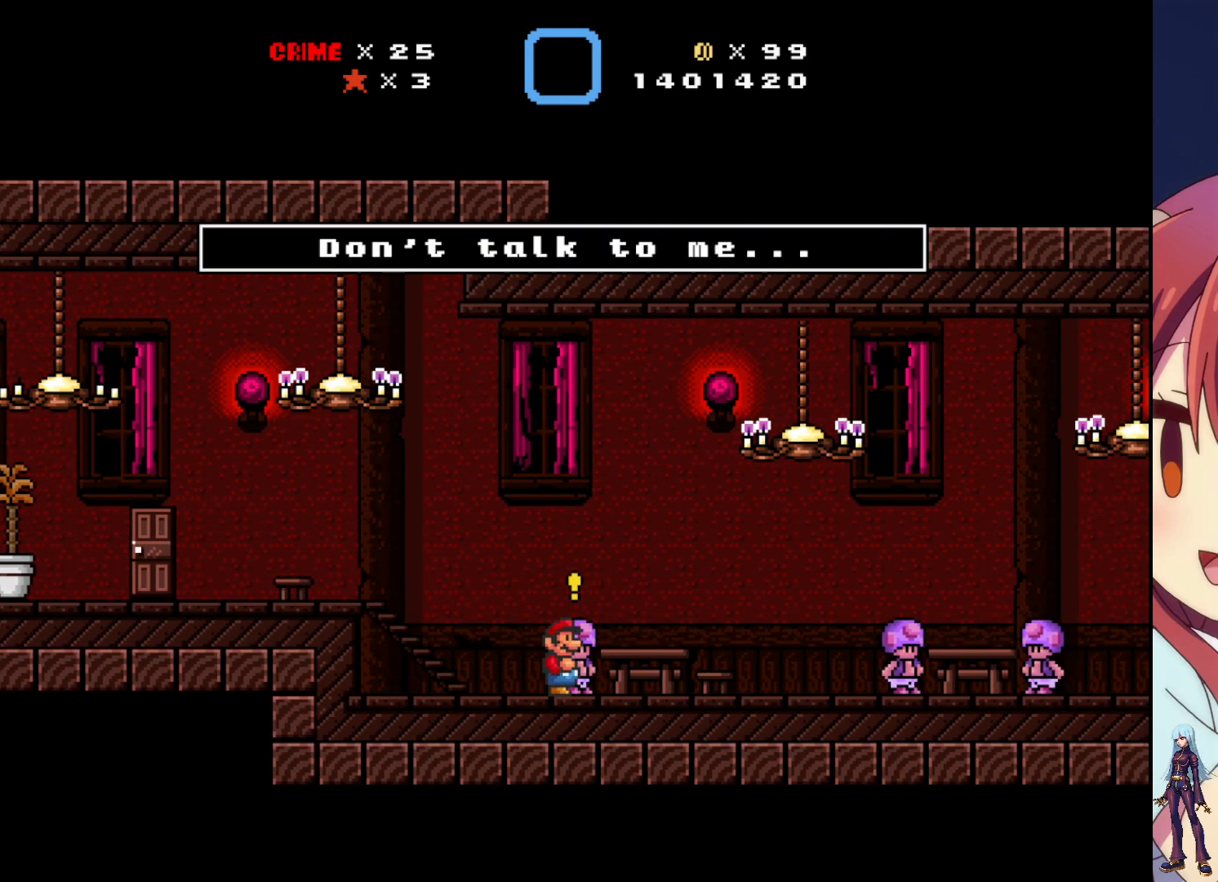
{"buttons": [], "events": []}
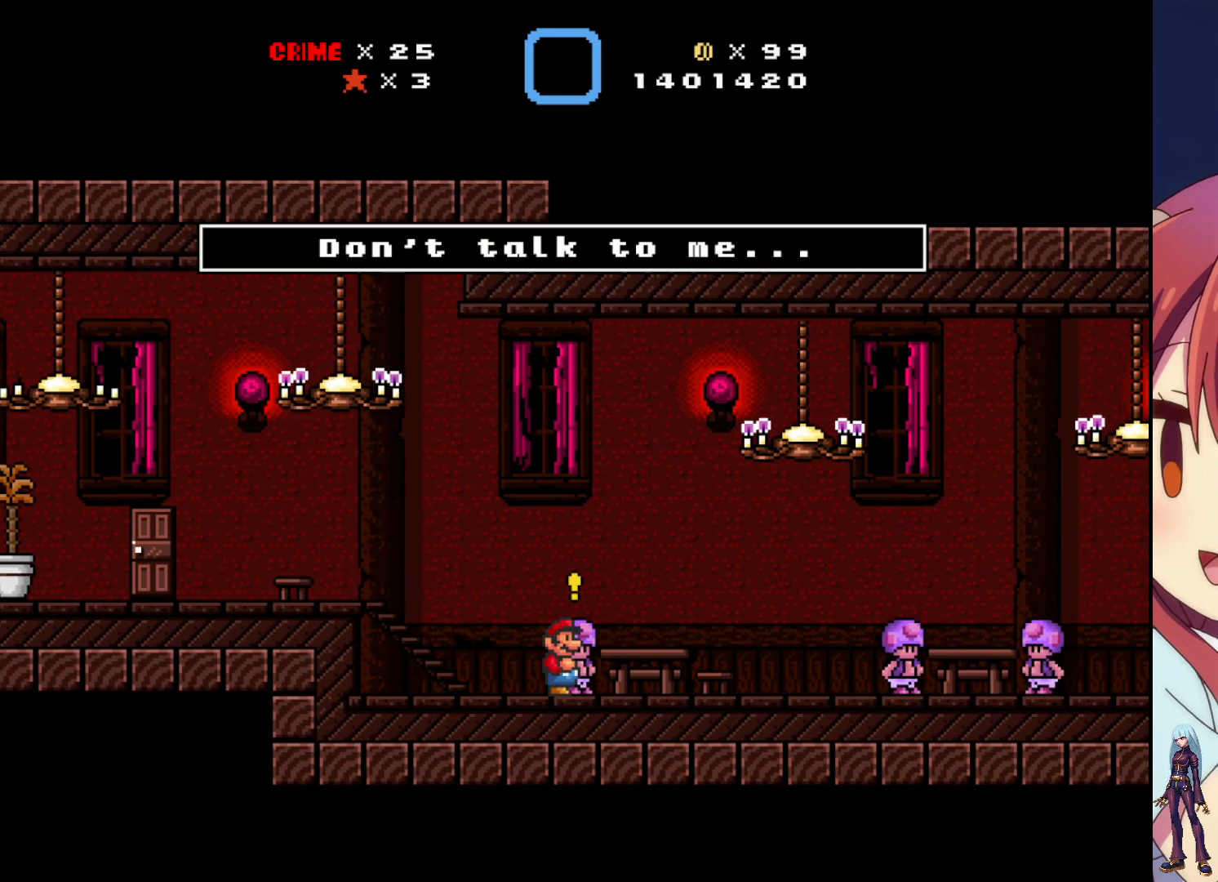
{"buttons": ["DPAD_RIGHT"], "events": [[167, "CROSS", "down"], [300, "CROSS", "up"], [433, "DPAD_RIGHT", "down"]]}
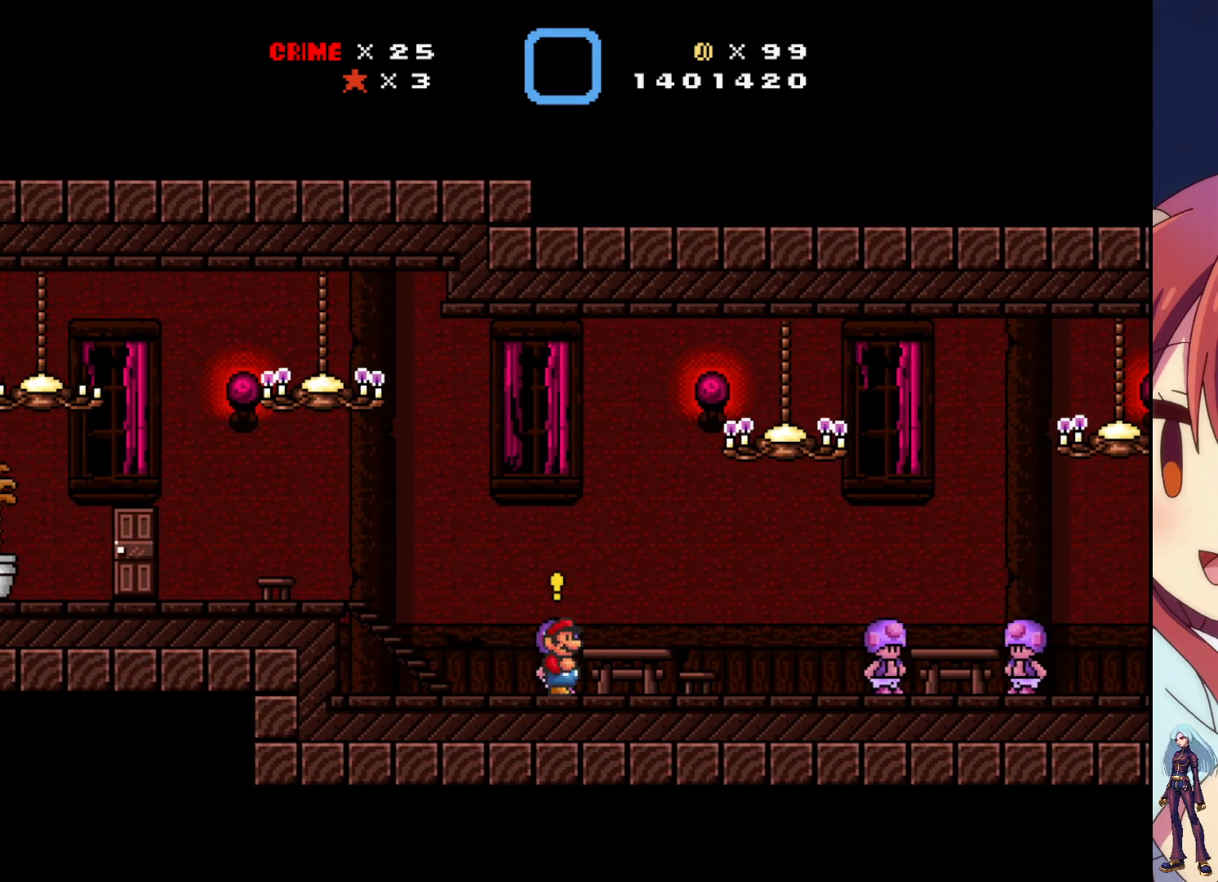
{"buttons": ["DPAD_RIGHT"], "events": []}
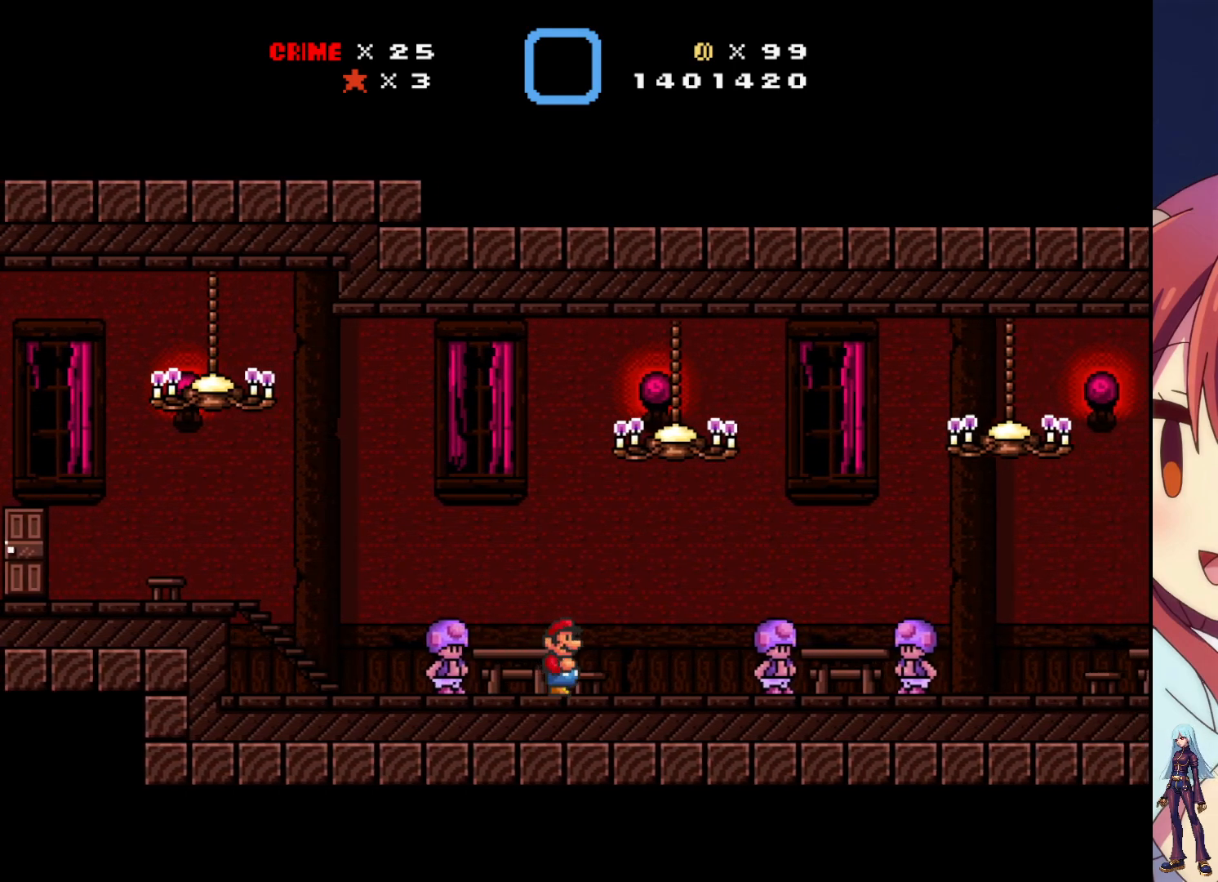
{"buttons": ["DPAD_RIGHT"], "events": []}
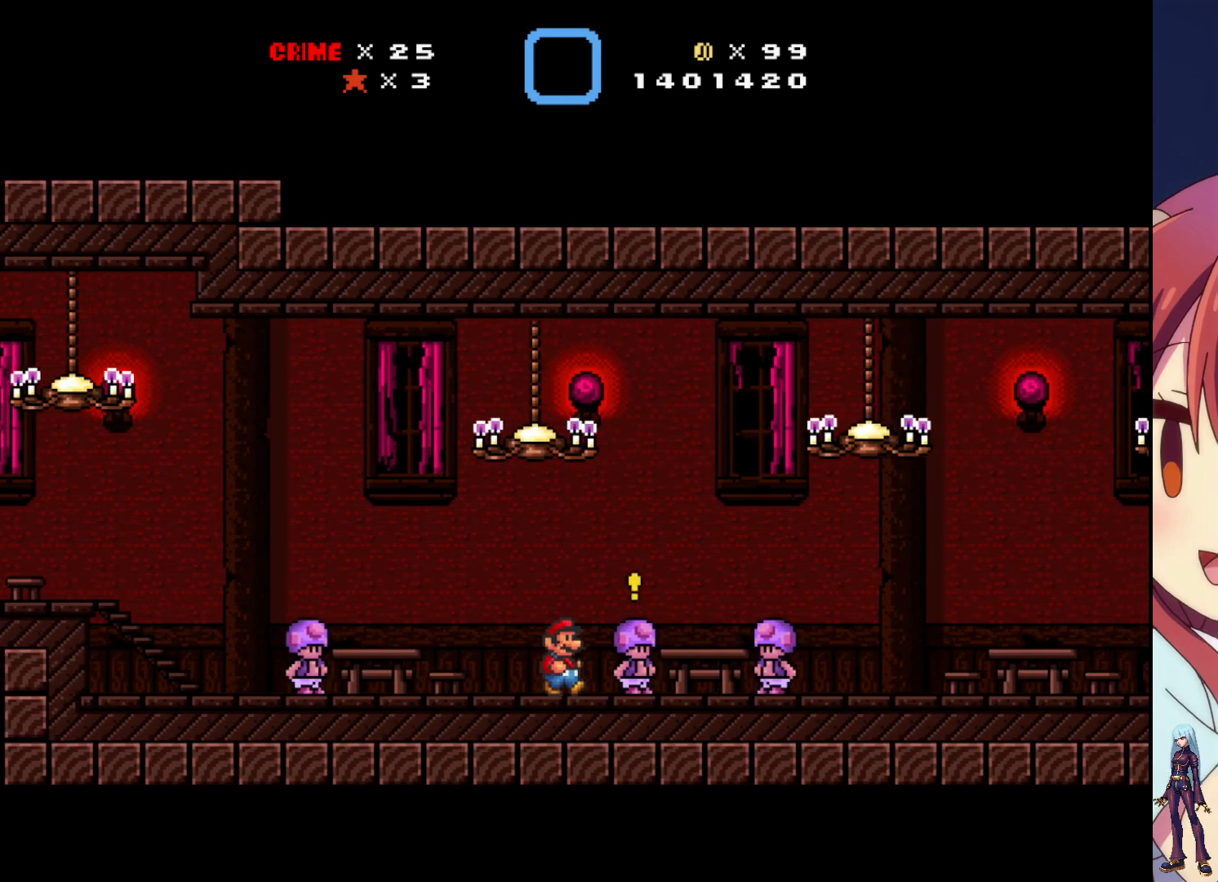
{"buttons": [], "events": [[83, "DPAD_RIGHT", "up"], [300, "DPAD_UP", "down"], [467, "DPAD_UP", "up"]]}
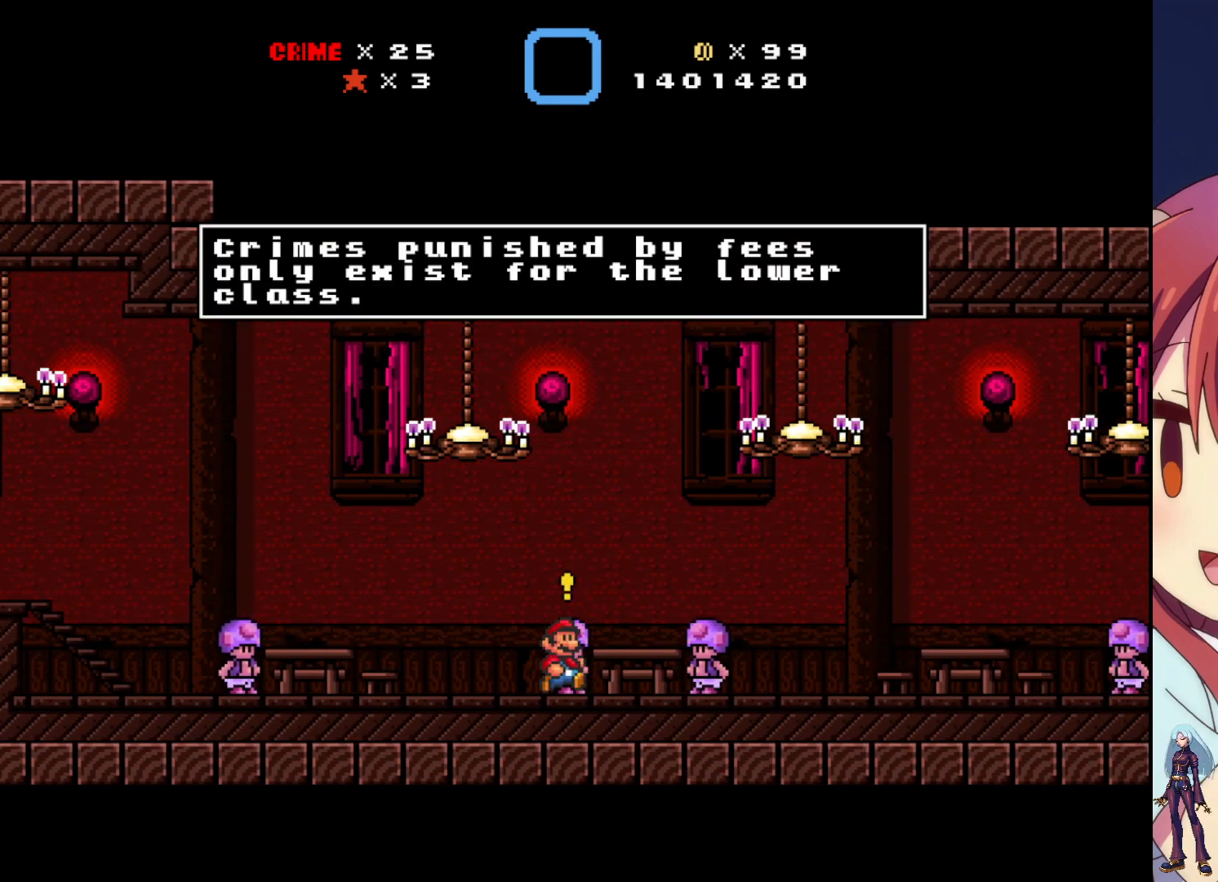
{"buttons": [], "events": []}
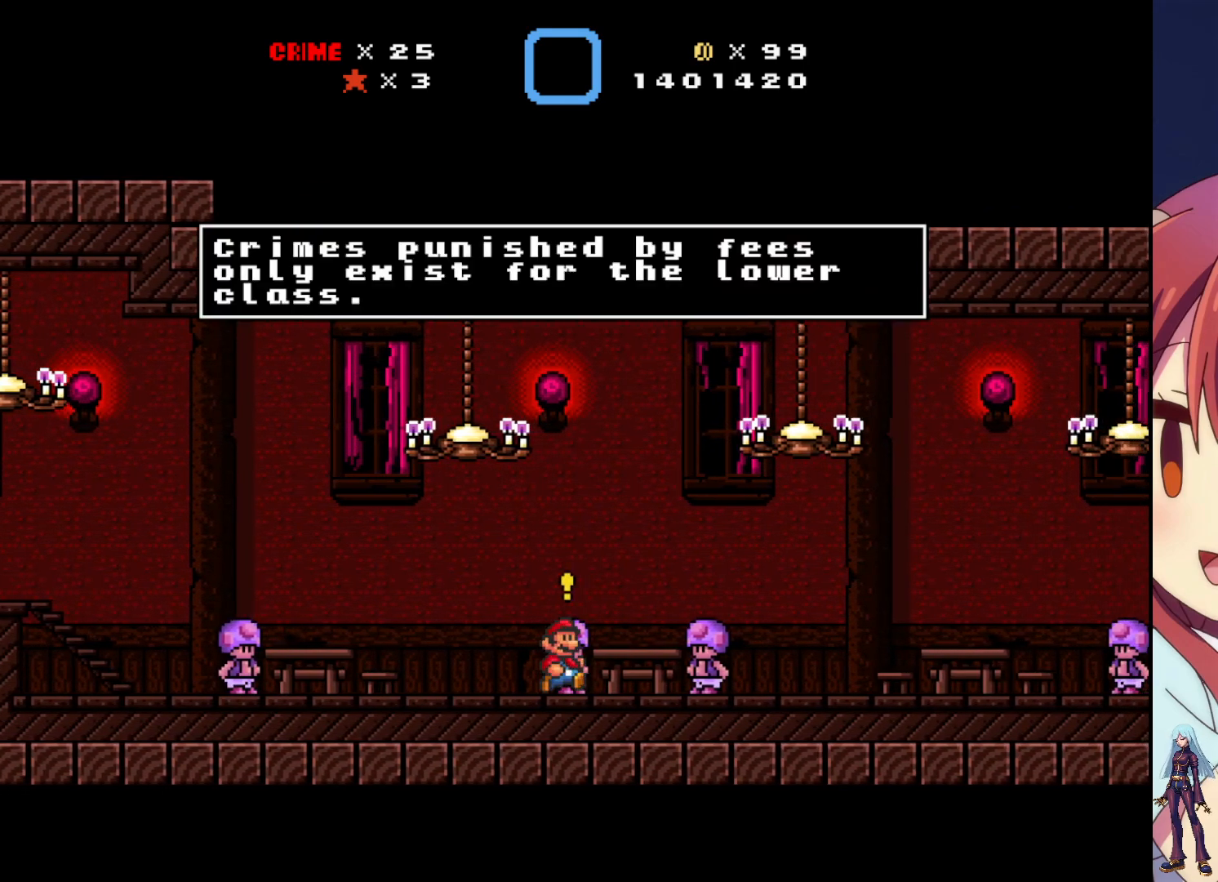
{"buttons": [], "events": []}
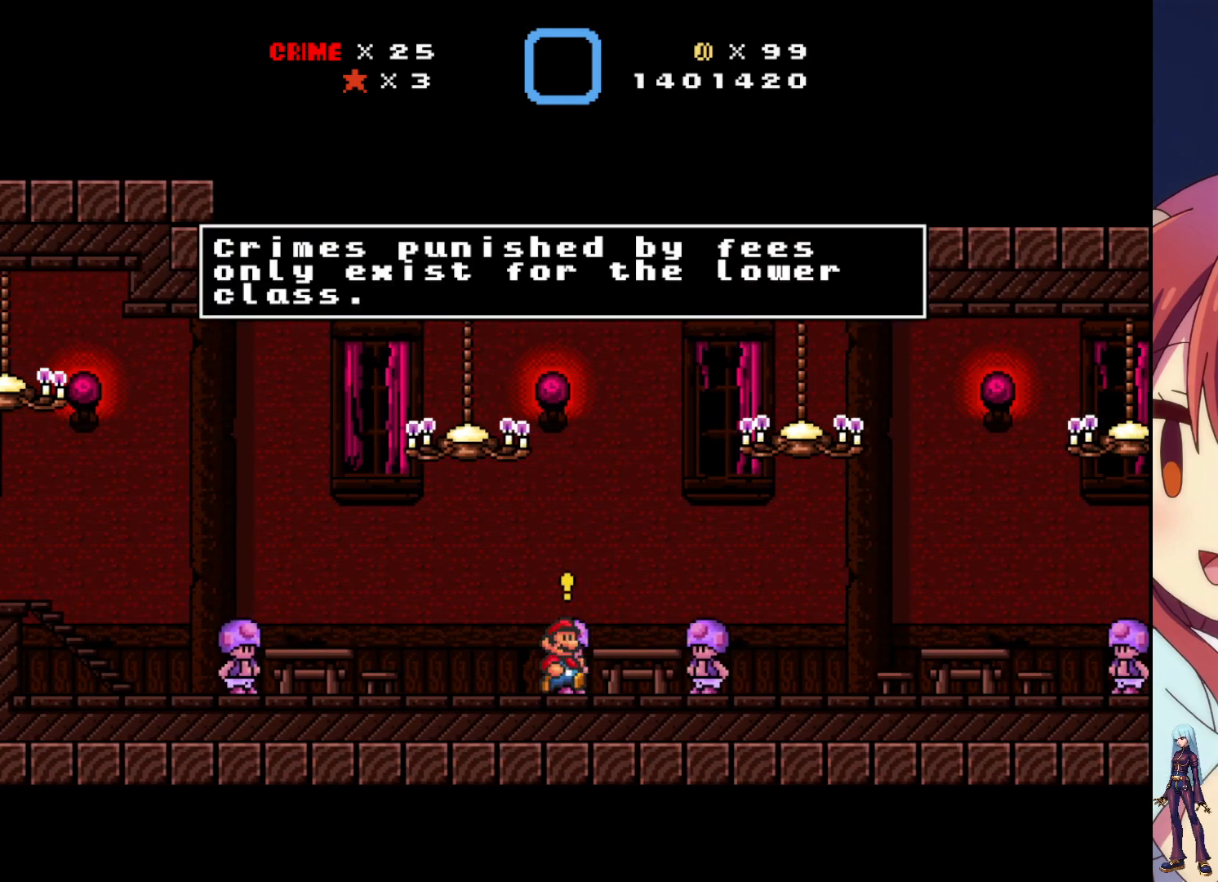
{"buttons": [], "events": []}
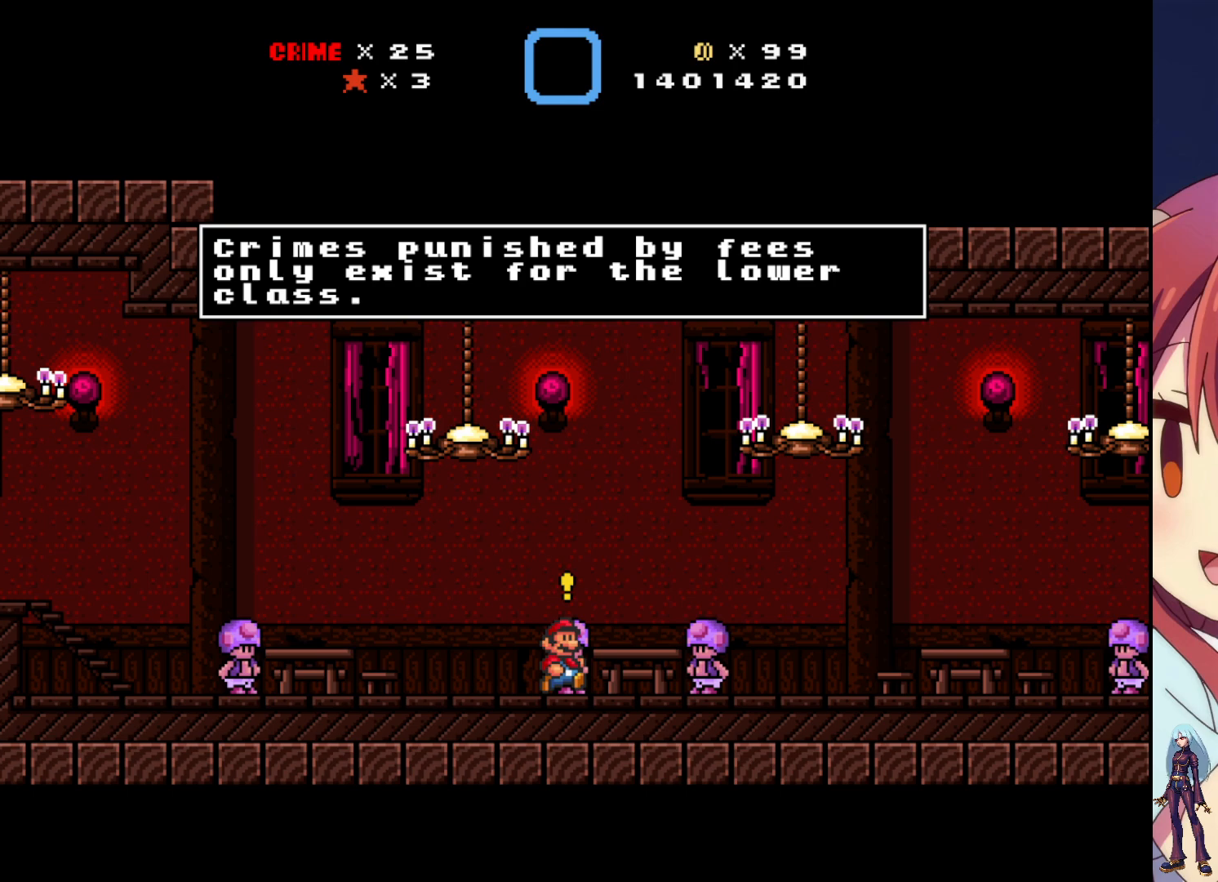
{"buttons": [], "events": []}